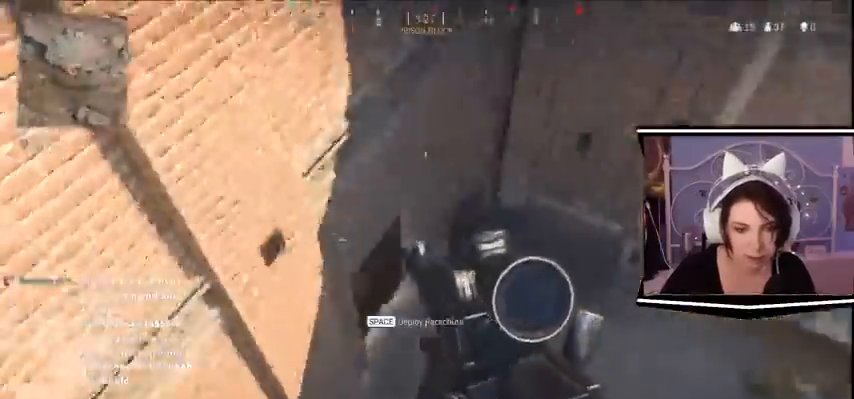
Gameplay with keyboard; each line is a JSON object with the keys held at the frame after it. "events" lists presses ("down") and releases ("up") of "a", "alt_l", "alt_r", "b", "c", "caps_lock", "ctrl_l", "ctrl_r", "d", "e", "escape", "f", "f1", "f10", "f11", "f12", "f2", "f3", "f4", "f5", "f6", "f7", "f8", "f9", "g", "h", "i", "j", "k", "l", "m", "n", "o", "p", "q", "r", "return", "s", "shift_l", "shift_r", "space", "t", "tab", "u", "v", "w", "x", "y" and "z" between this image and that frame as [ms after this image, input, new state], when the widget could be followed in between. No other keys are recorded. Mouse input is not recorded.
{"keys": ["w"]}
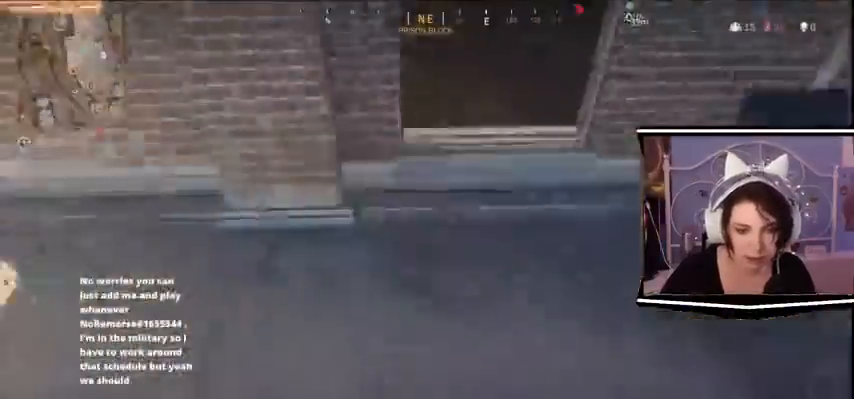
{"keys": ["a", "w"]}
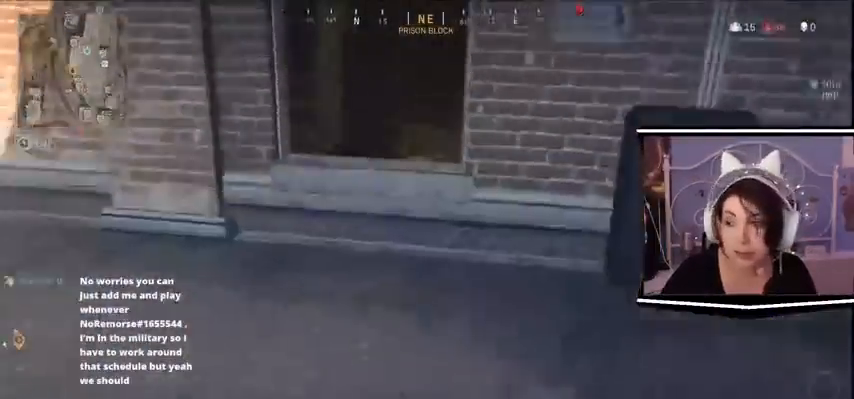
{"keys": ["w"], "events": [[467, "a", "up"]]}
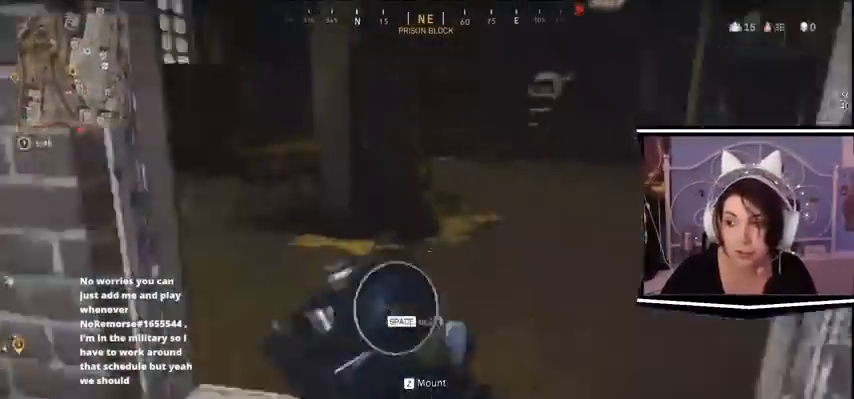
{"keys": ["w"], "events": [[233, "space", "down"], [433, "space", "up"]]}
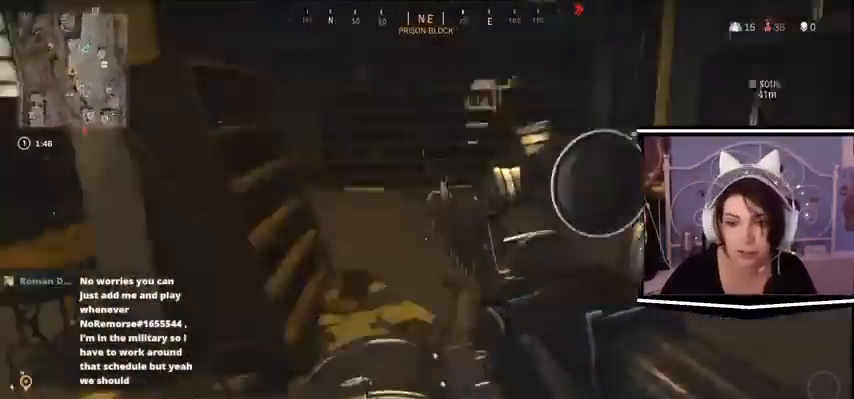
{"keys": ["a", "s"], "events": [[300, "a", "down"], [300, "w", "up"], [467, "s", "down"]]}
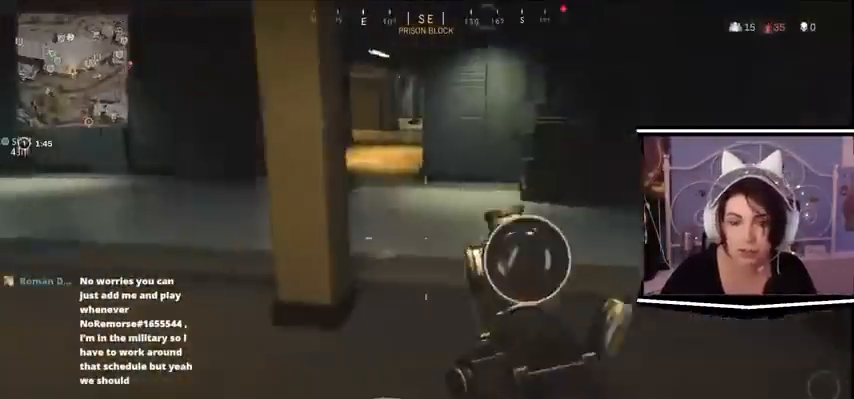
{"keys": ["d", "w"], "events": [[167, "d", "down"], [300, "a", "up"], [300, "s", "up"], [400, "w", "down"]]}
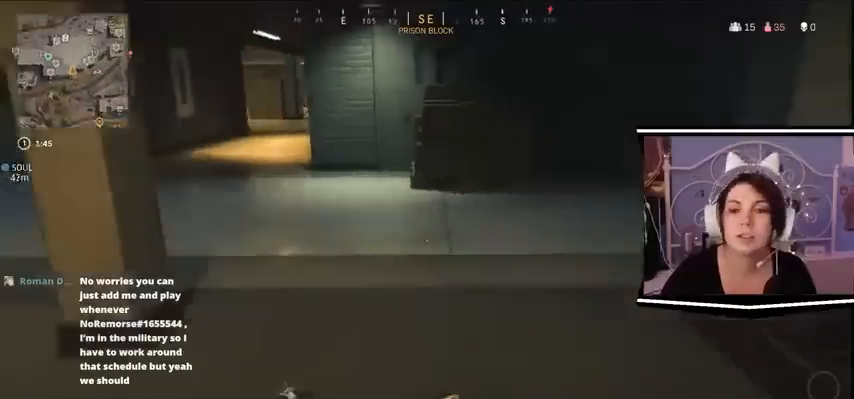
{"keys": ["w"]}
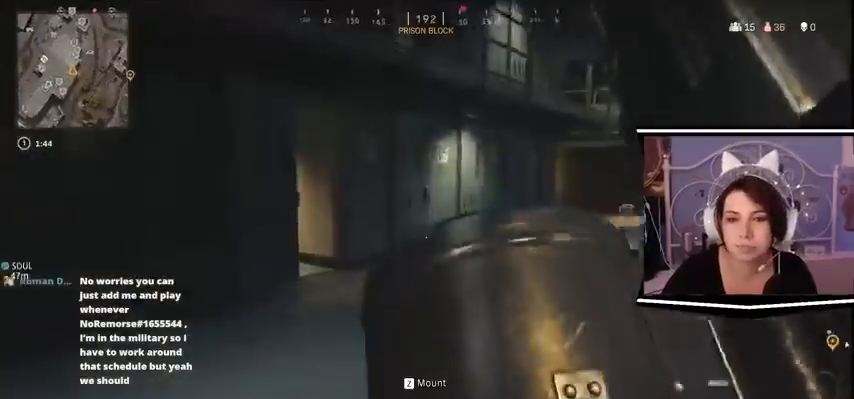
{"keys": ["w"], "events": []}
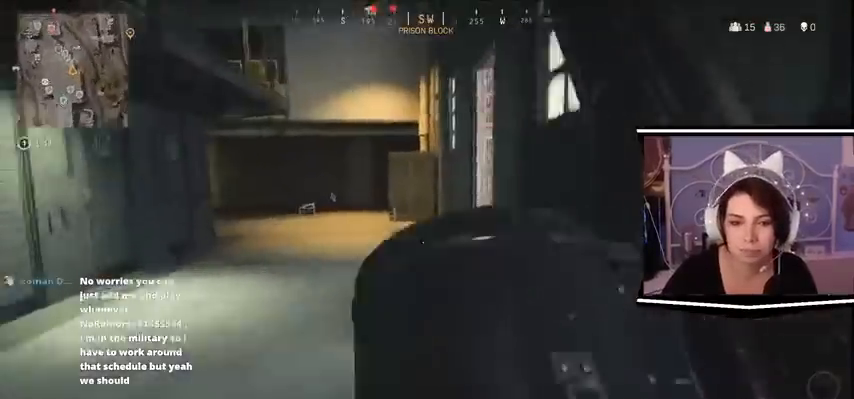
{"keys": ["w"], "events": []}
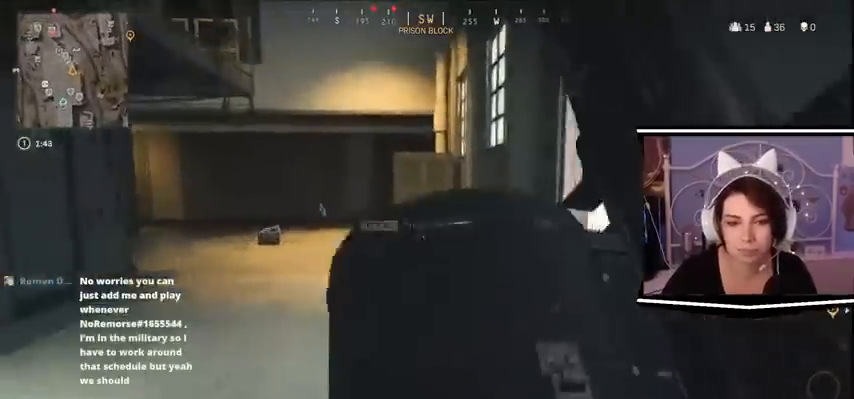
{"keys": ["w"], "events": []}